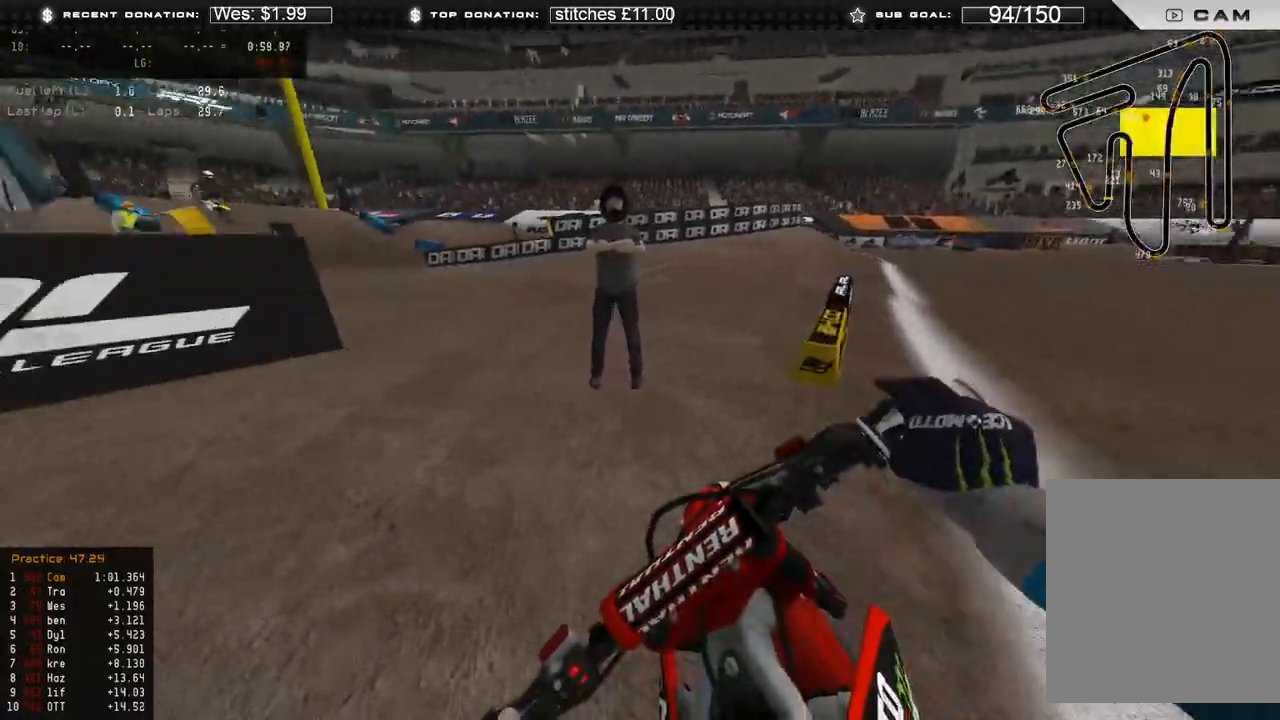
Gameplay with a controller (Xbox layout); each line is a JSON object with the inputs held at the frame after it. "events" lists button and stick changes between this image and that frame as [ms after this image, input, new state], when the widget could be followed in between.
{"buttons": ["R2"], "left_stick": "up-left", "right_stick": "center", "events": [[500, "right_stick", "center"]]}
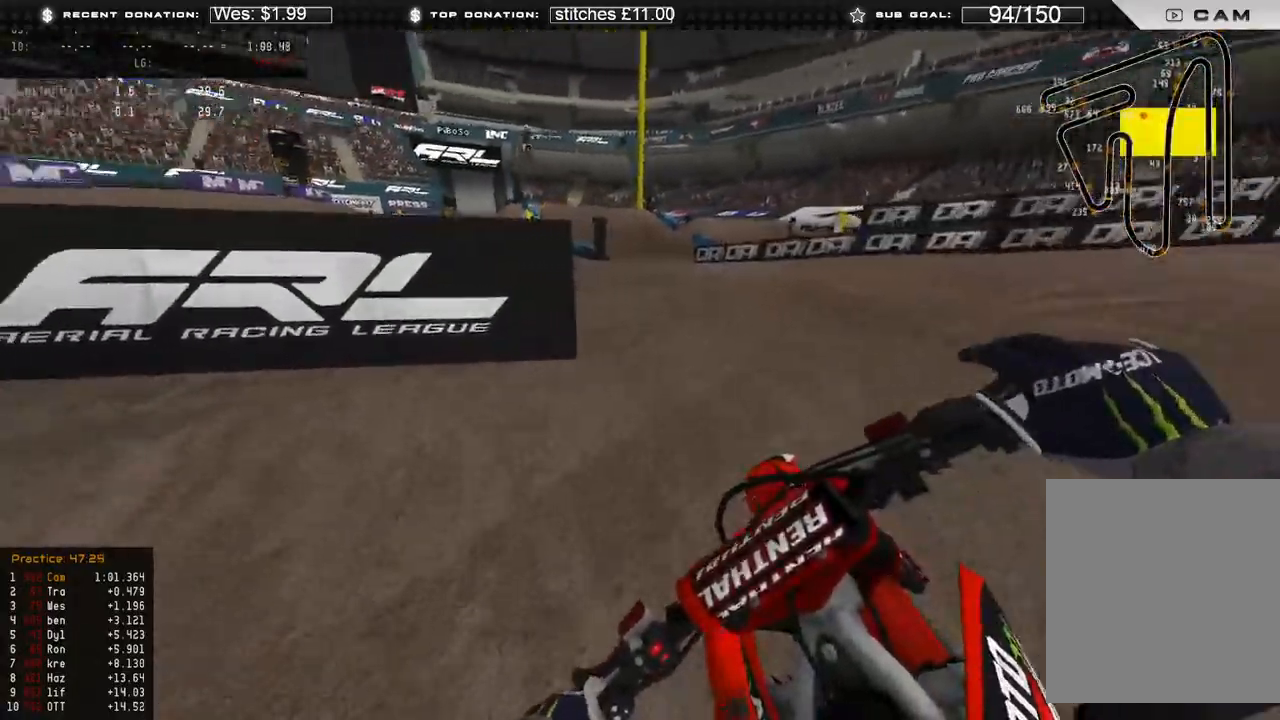
{"buttons": ["R2", "R3"], "left_stick": "up-left", "right_stick": "center", "events": [[200, "right_stick", "up"], [450, "R3", "down"], [483, "right_stick", "center"]]}
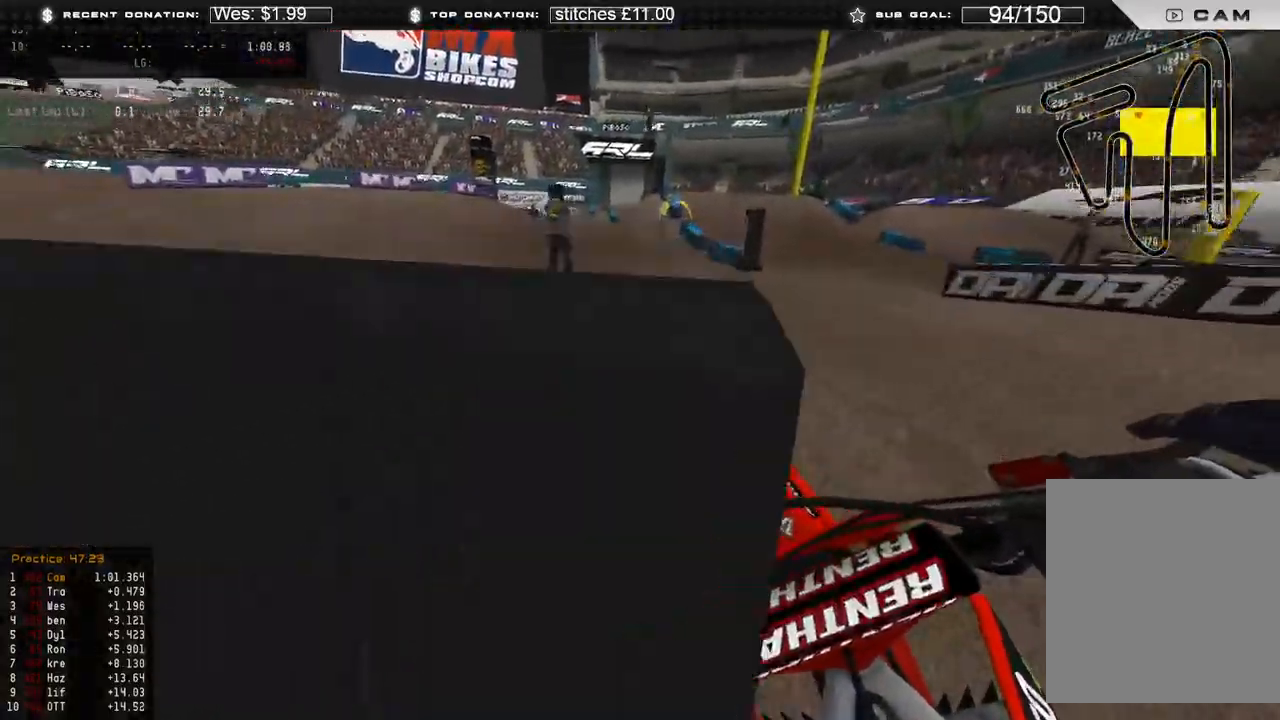
{"buttons": ["R2"], "left_stick": "up", "right_stick": "center", "events": [[50, "R3", "up"], [50, "left_stick", "up"]]}
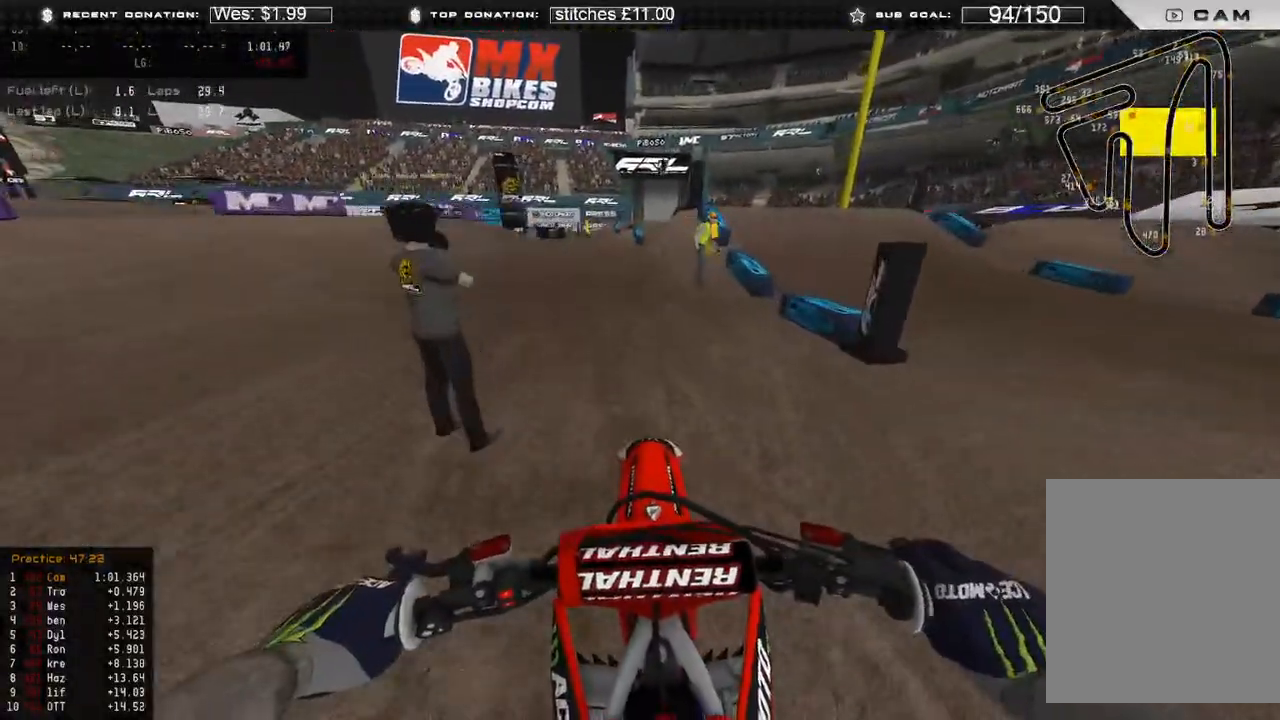
{"buttons": [], "left_stick": "up-left", "right_stick": "right", "events": [[150, "left_stick", "up-left"], [150, "right_stick", "up-right"], [350, "right_stick", "right"], [450, "R2", "up"]]}
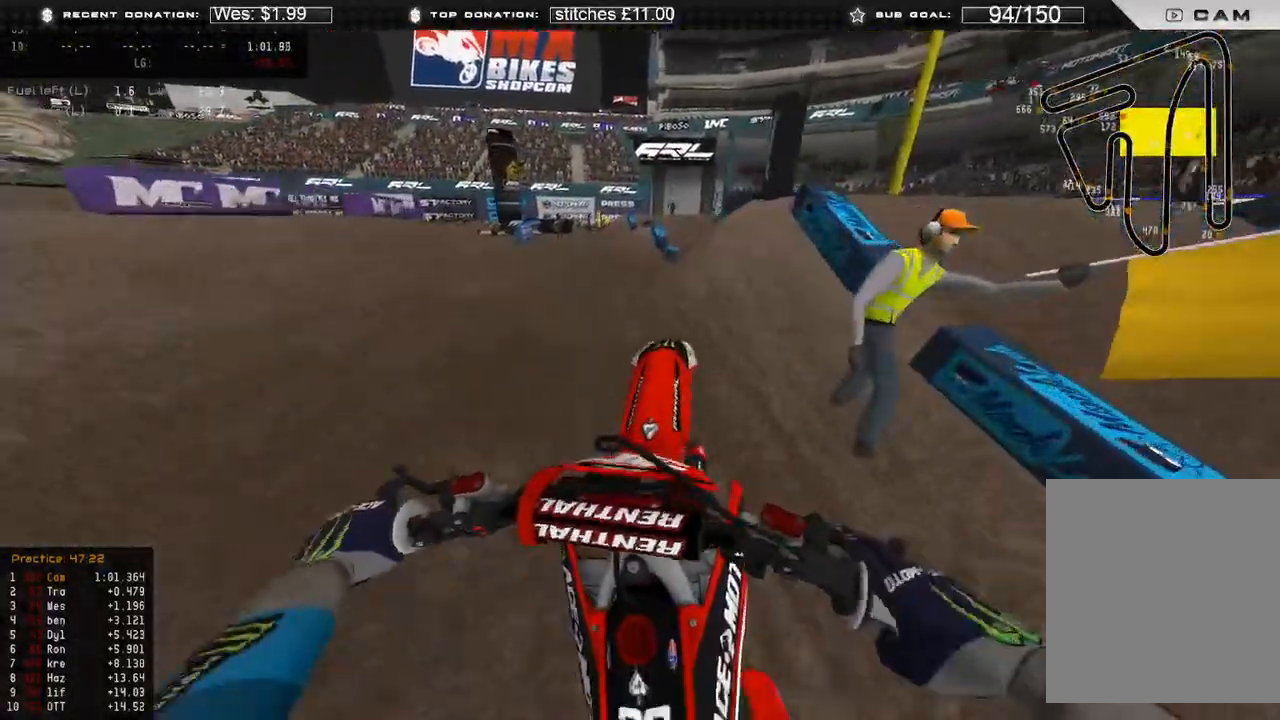
{"buttons": [], "left_stick": "up", "right_stick": "center", "events": [[133, "right_stick", "down-right"], [183, "left_stick", "up"], [233, "R2", "down"], [400, "R2", "up"], [467, "right_stick", "center"]]}
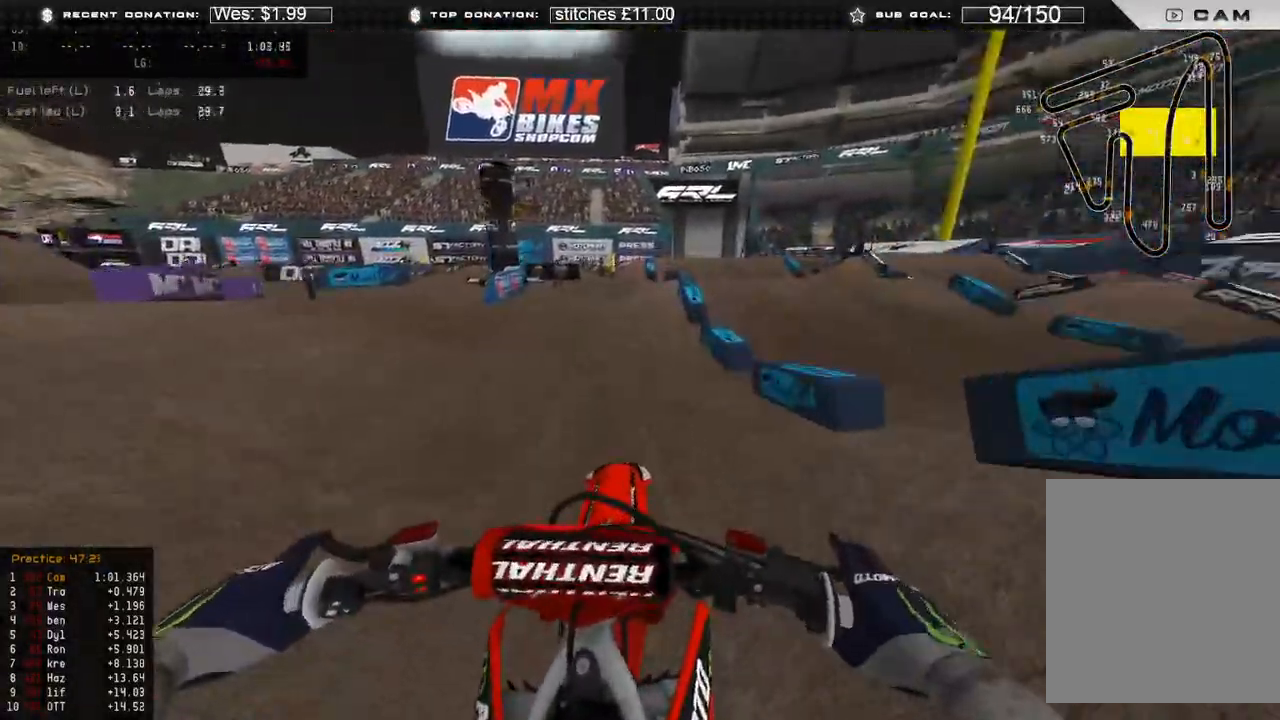
{"buttons": ["R2"], "left_stick": "up", "right_stick": "center", "events": [[83, "R2", "down"]]}
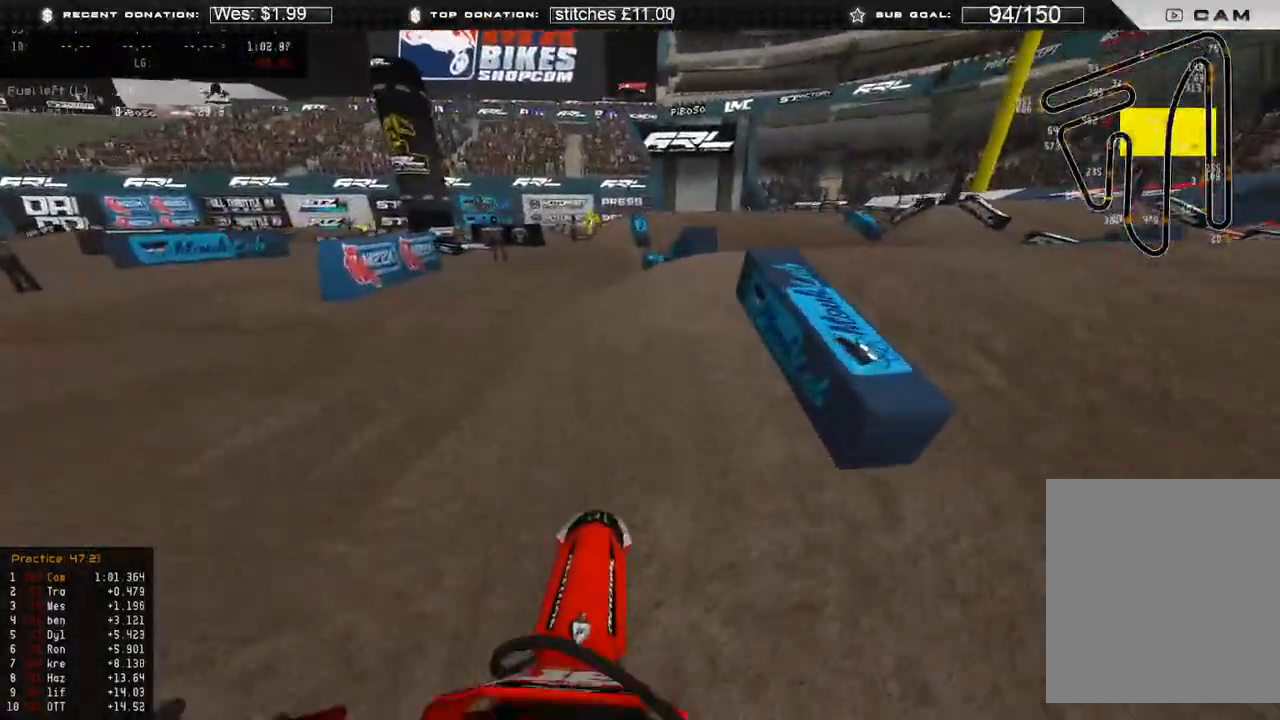
{"buttons": [], "left_stick": "center", "right_stick": "up-right", "events": [[17, "right_stick", "up"], [233, "left_stick", "center"], [333, "R2", "up"], [500, "right_stick", "up-right"]]}
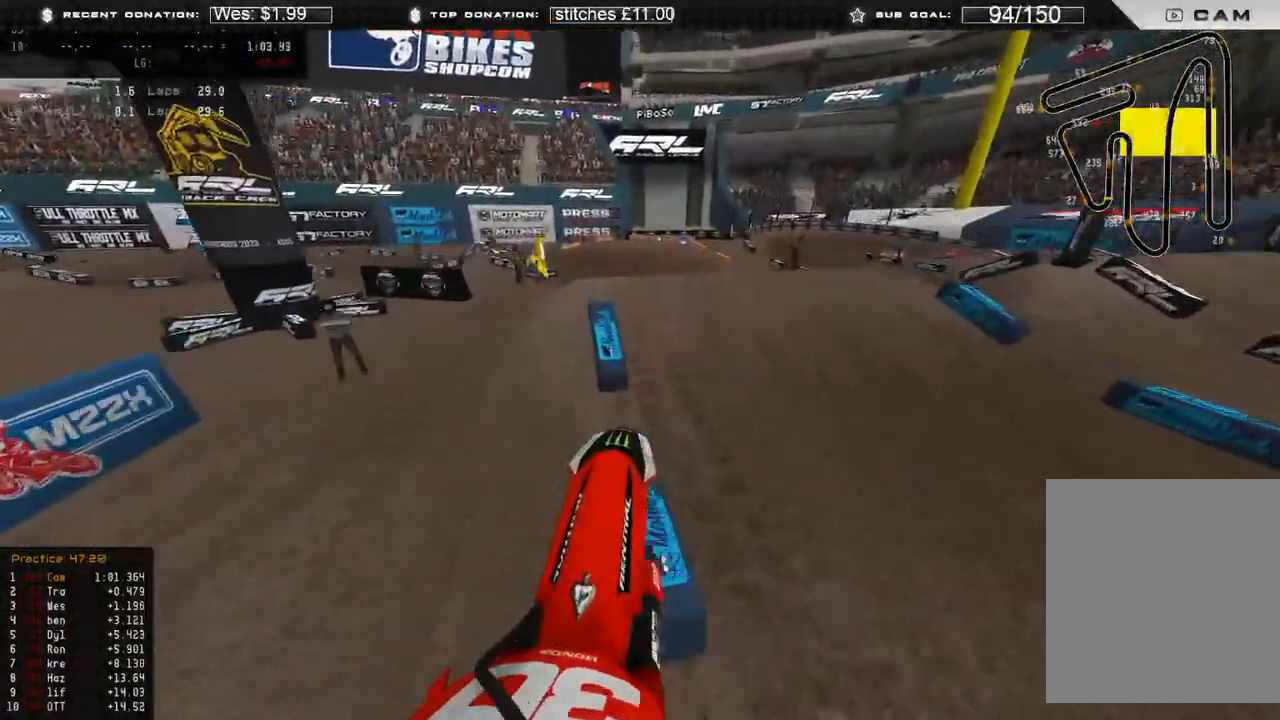
{"buttons": [], "left_stick": "center", "right_stick": "down-left", "events": [[17, "R3", "down"], [133, "right_stick", "center"], [167, "L2", "down"], [167, "R3", "up"], [267, "right_stick", "down"], [333, "L2", "up"], [483, "right_stick", "down-left"]]}
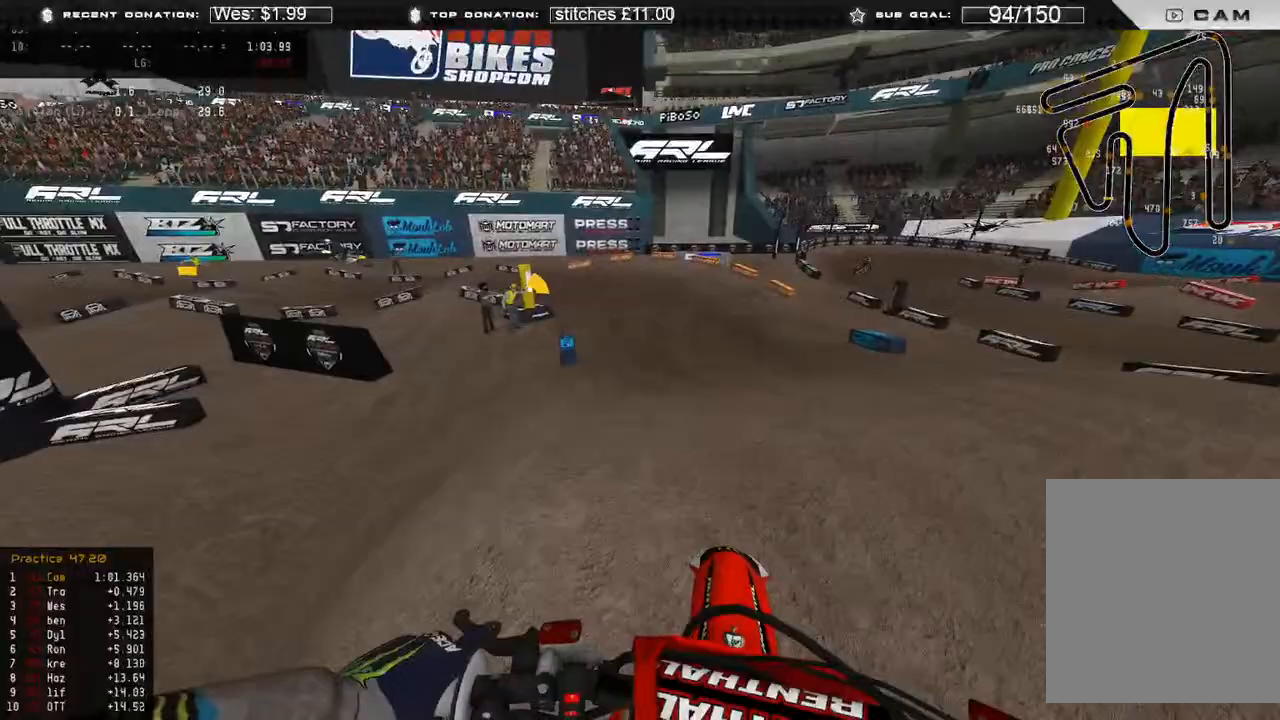
{"buttons": ["R2"], "left_stick": "up-left", "right_stick": "down-left", "events": [[233, "left_stick", "up-left"], [400, "R2", "down"]]}
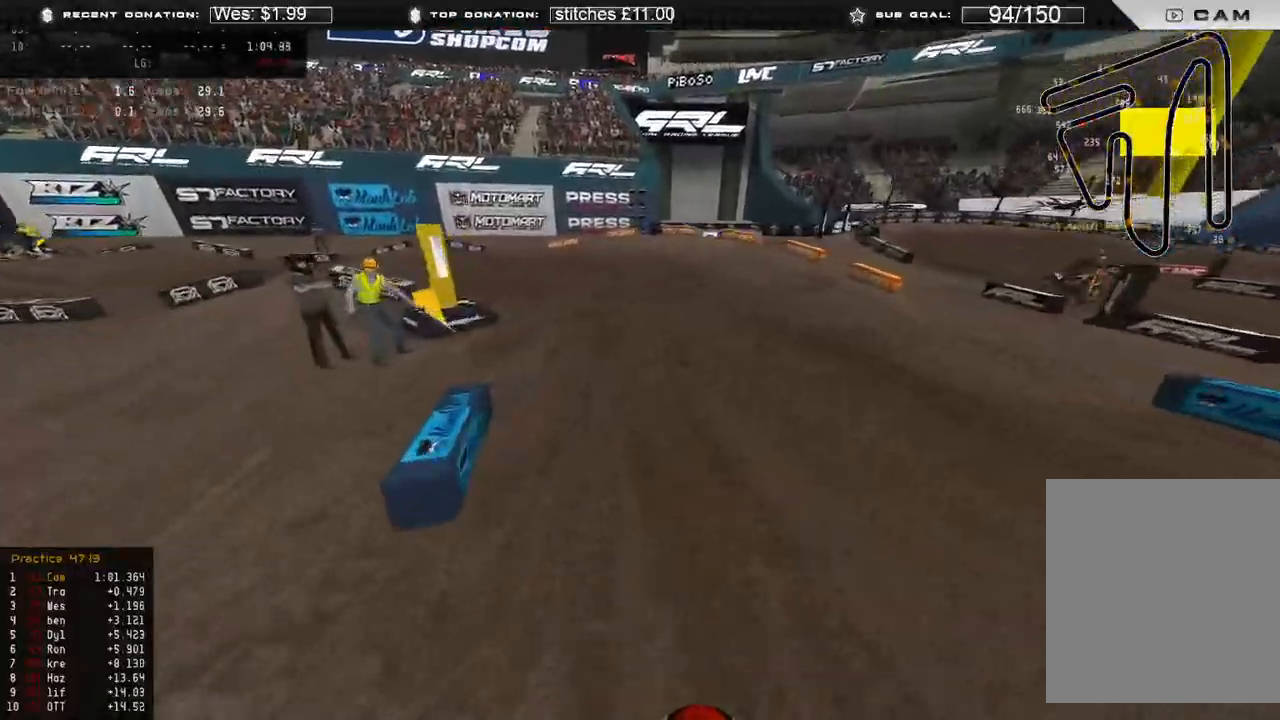
{"buttons": [], "left_stick": "up-left", "right_stick": "right", "events": [[100, "R2", "up"], [100, "right_stick", "center"], [367, "right_stick", "right"]]}
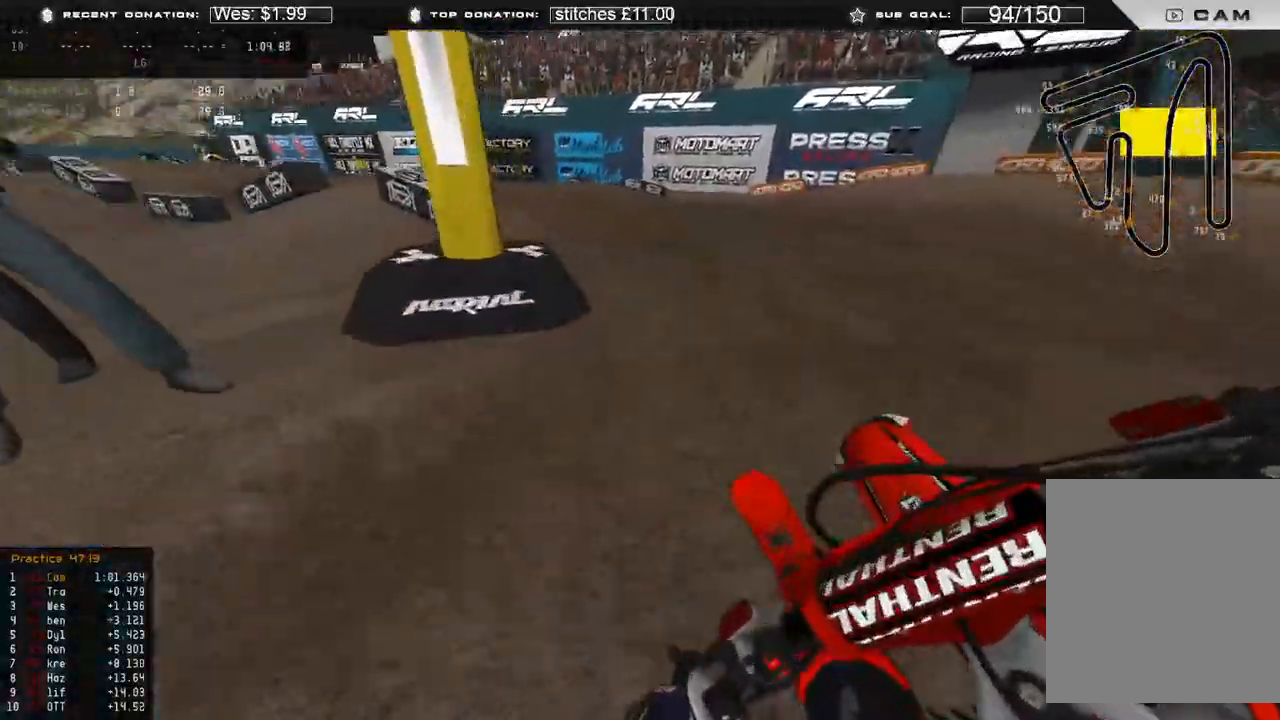
{"buttons": ["R2"], "left_stick": "up-left", "right_stick": "up", "events": [[33, "R2", "down"], [333, "right_stick", "up-right"], [433, "right_stick", "center"], [500, "right_stick", "up"]]}
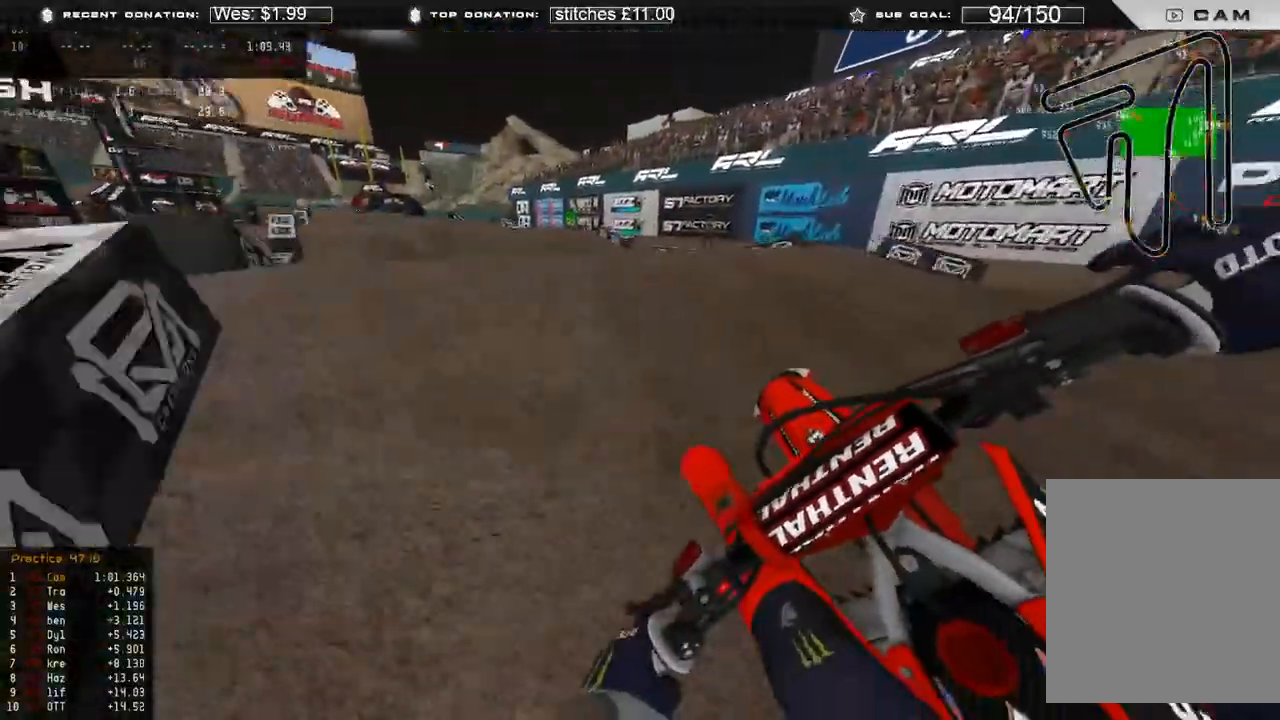
{"buttons": [], "left_stick": "up-left", "right_stick": "up-right", "events": [[417, "R2", "up"], [500, "right_stick", "up-right"]]}
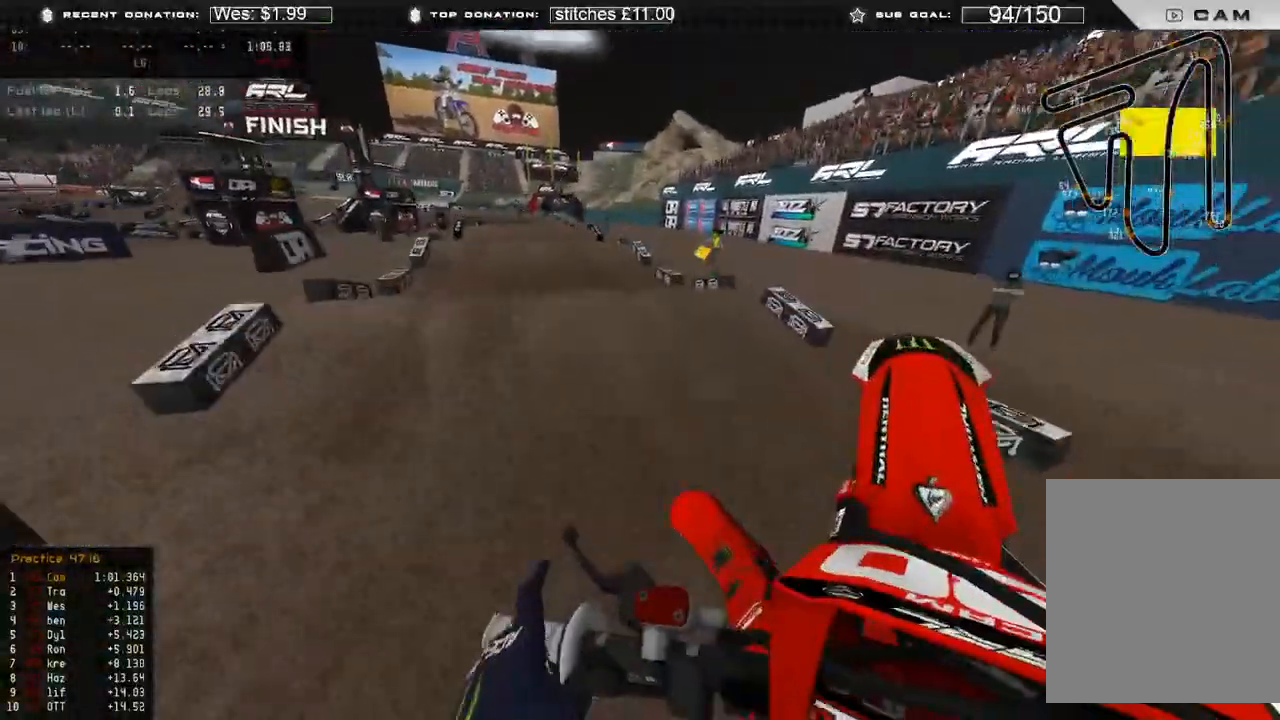
{"buttons": ["R2"], "left_stick": "up-left", "right_stick": "right", "events": [[233, "right_stick", "right"], [383, "R2", "down"]]}
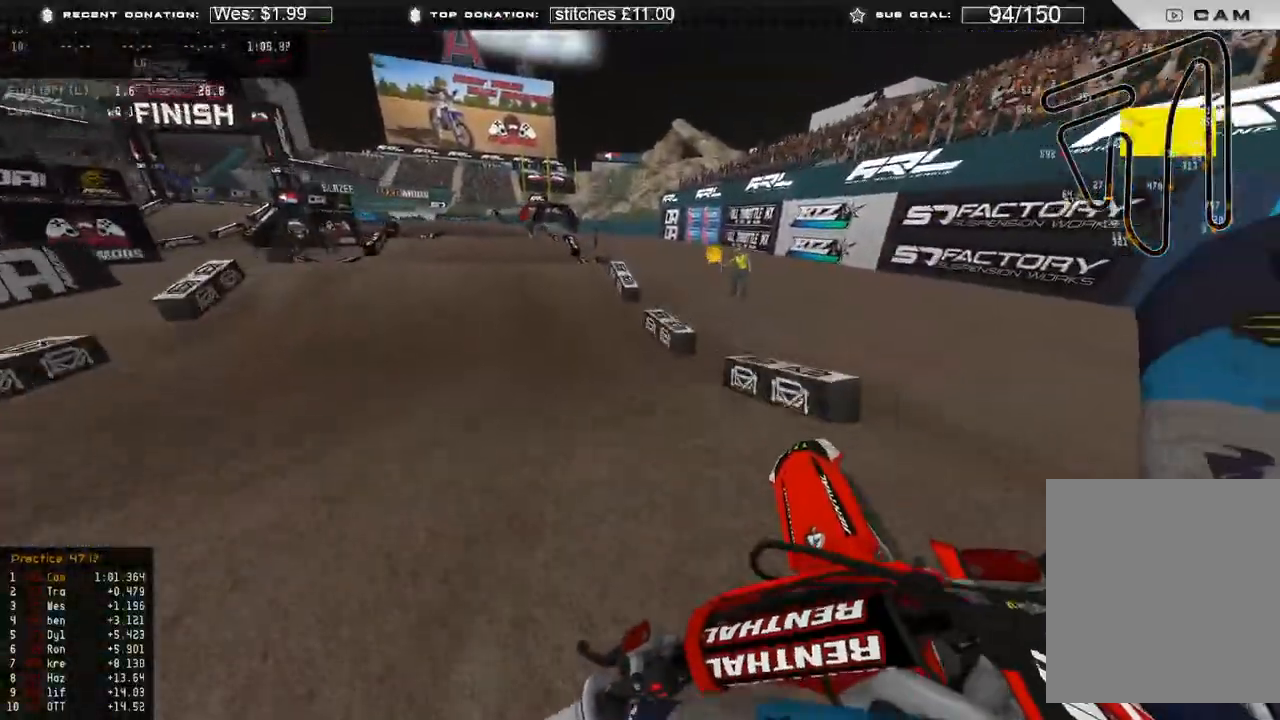
{"buttons": ["R2"], "left_stick": "up", "right_stick": "right", "events": [[50, "right_stick", "down-right"], [150, "R3", "down"], [250, "R3", "up"], [433, "left_stick", "up"], [500, "right_stick", "right"]]}
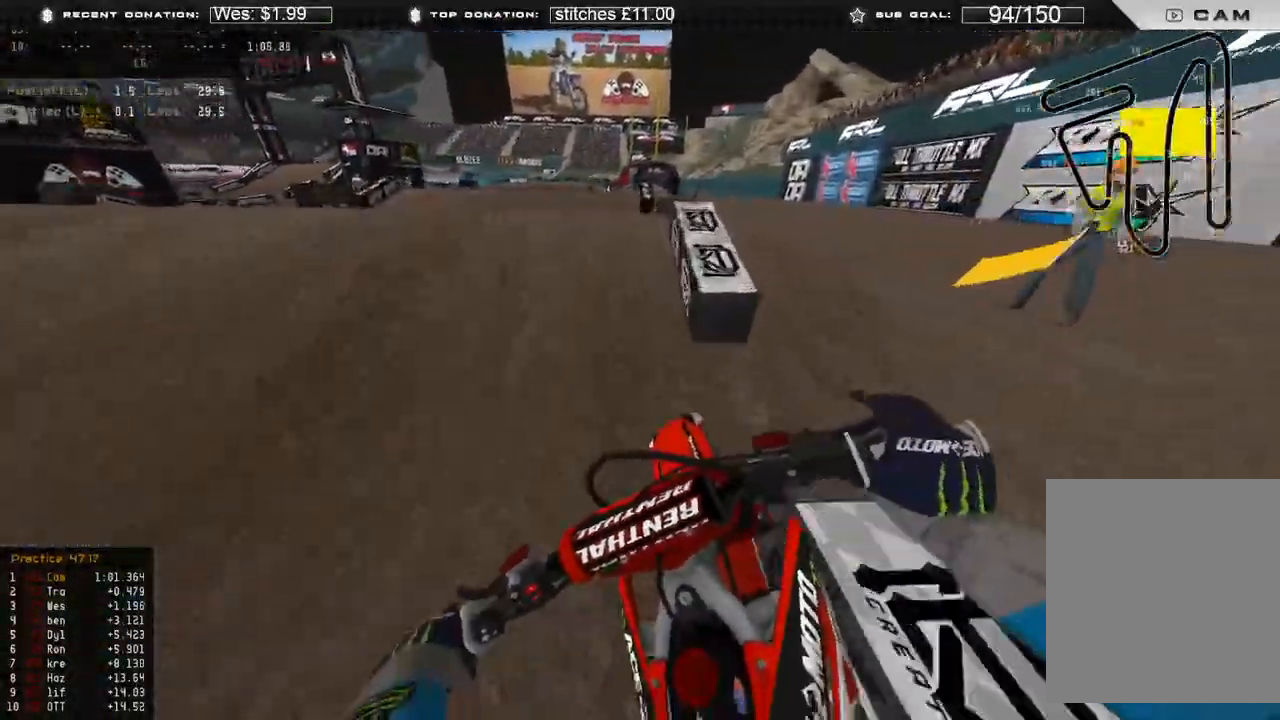
{"buttons": [], "left_stick": "right", "right_stick": "up-right", "events": [[67, "right_stick", "up-right"], [383, "left_stick", "center"], [467, "R2", "up"], [500, "left_stick", "right"]]}
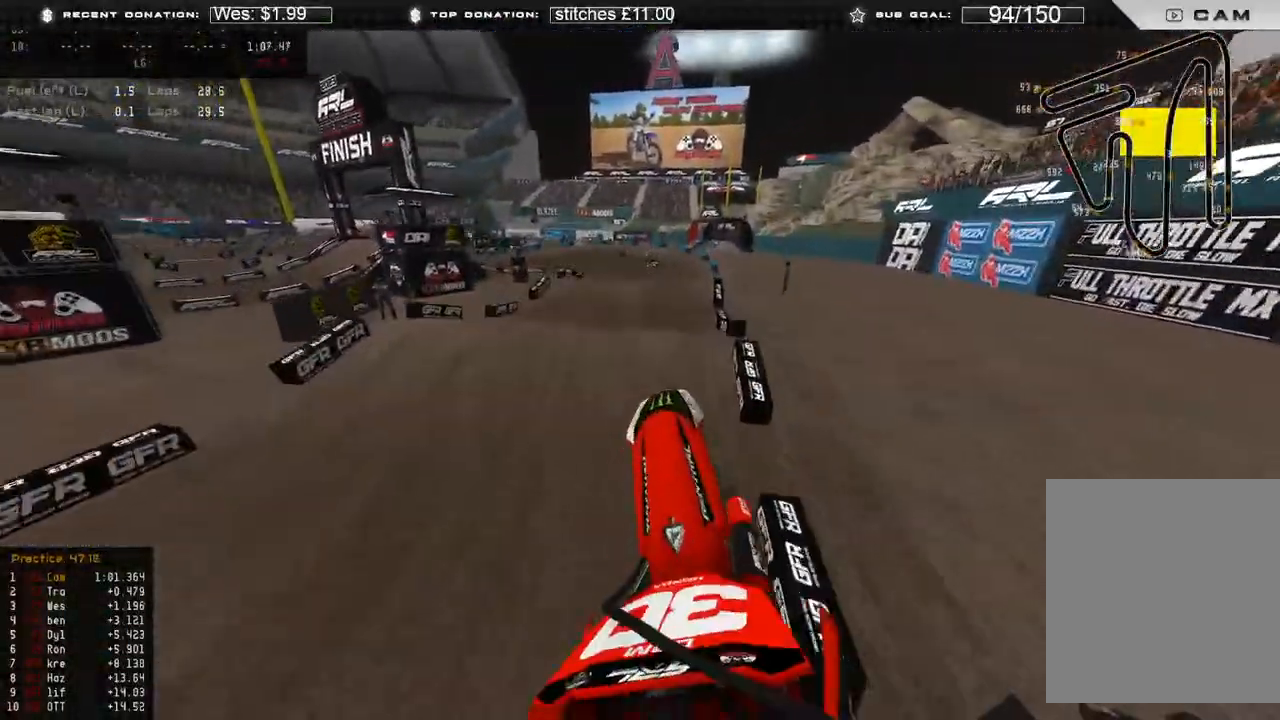
{"buttons": ["R3"], "left_stick": "right", "right_stick": "down", "events": [[83, "R3", "down"], [117, "L2", "down"], [250, "R3", "up"], [283, "L2", "up"], [283, "right_stick", "center"], [400, "right_stick", "down"], [417, "R3", "down"]]}
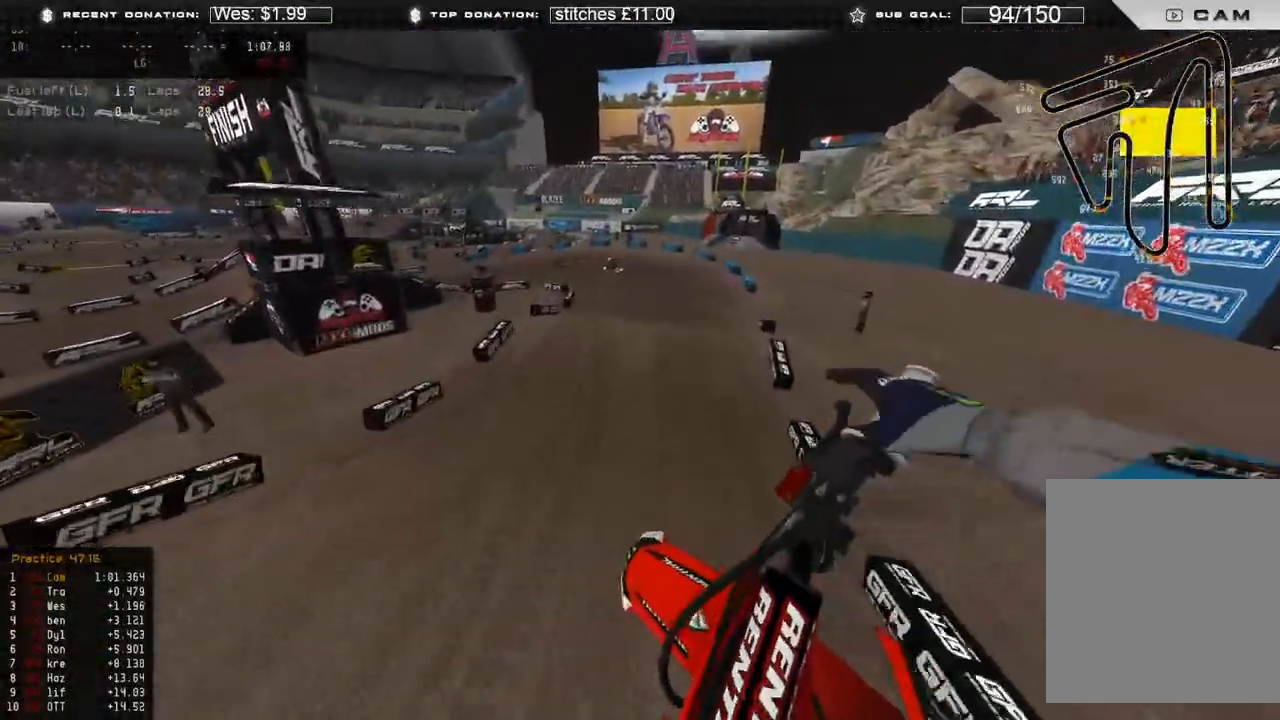
{"buttons": ["R2"], "left_stick": "up", "right_stick": "down", "events": [[17, "R2", "down"], [33, "R3", "up"], [117, "left_stick", "up-right"], [450, "left_stick", "up"]]}
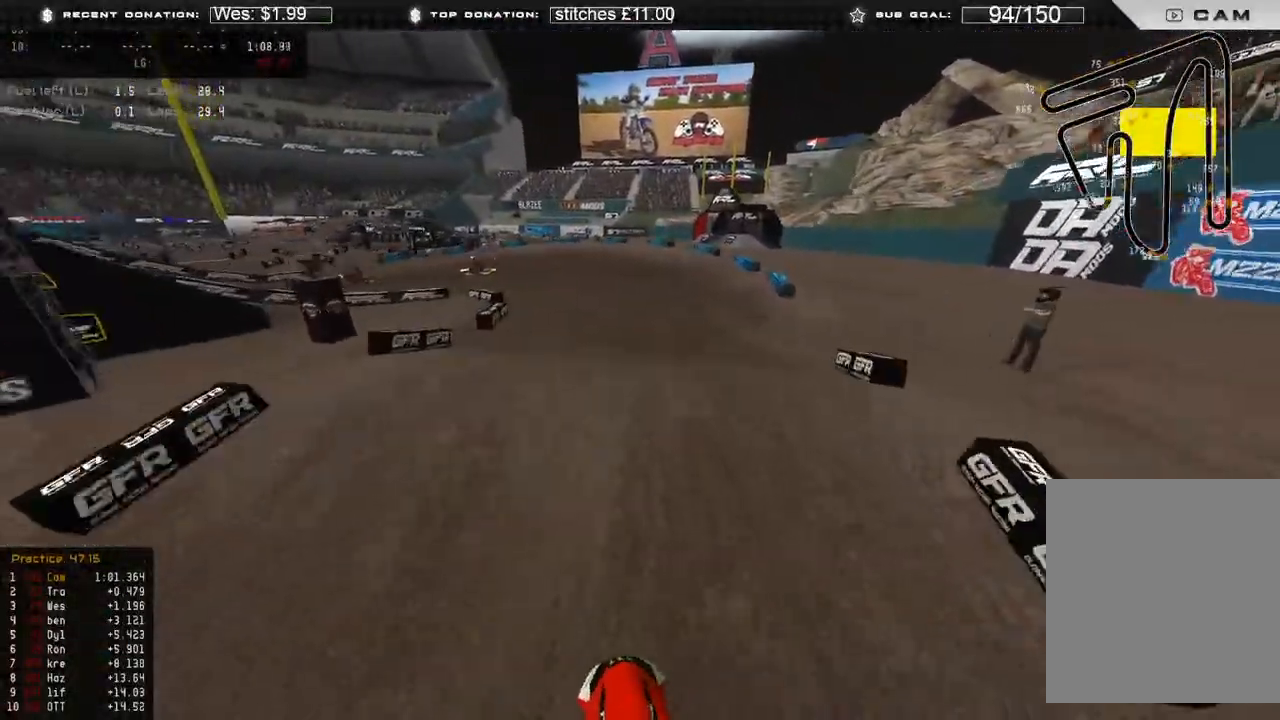
{"buttons": [], "left_stick": "center", "right_stick": "down", "events": [[67, "R2", "up"], [167, "left_stick", "center"], [200, "R2", "down"], [317, "R2", "up"]]}
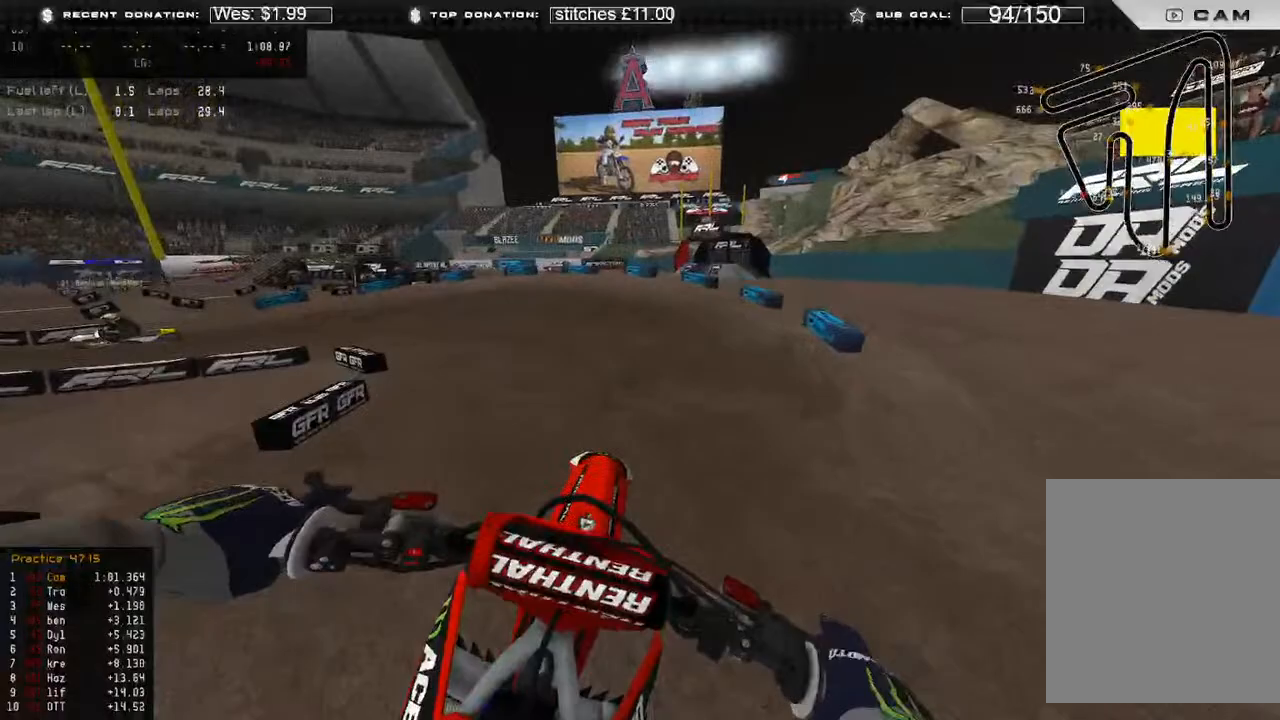
{"buttons": [], "left_stick": "right", "right_stick": "up-right", "events": [[17, "R2", "down"], [150, "R2", "up"], [167, "right_stick", "right"], [400, "left_stick", "right"], [417, "right_stick", "up-right"]]}
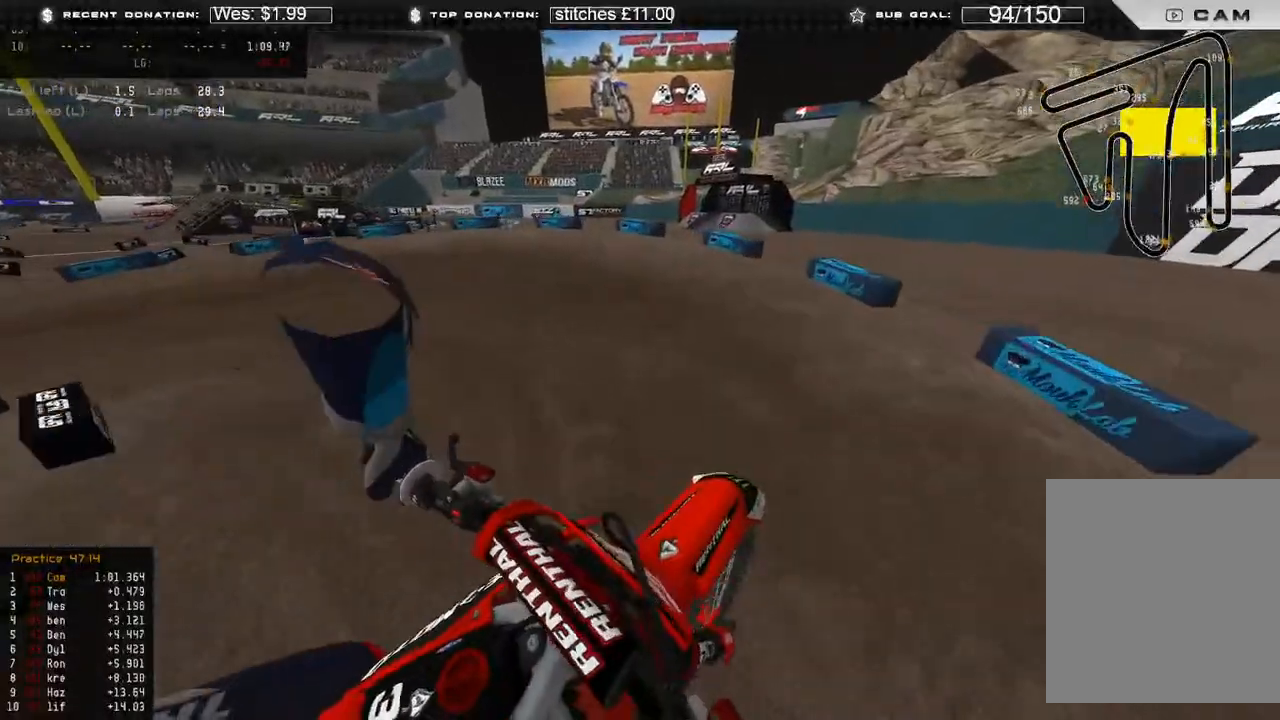
{"buttons": [], "left_stick": "up", "right_stick": "up", "events": [[200, "right_stick", "up-left"], [217, "R2", "down"], [233, "R3", "down"], [350, "R3", "up"], [400, "left_stick", "up"], [450, "R2", "up"], [467, "right_stick", "up"]]}
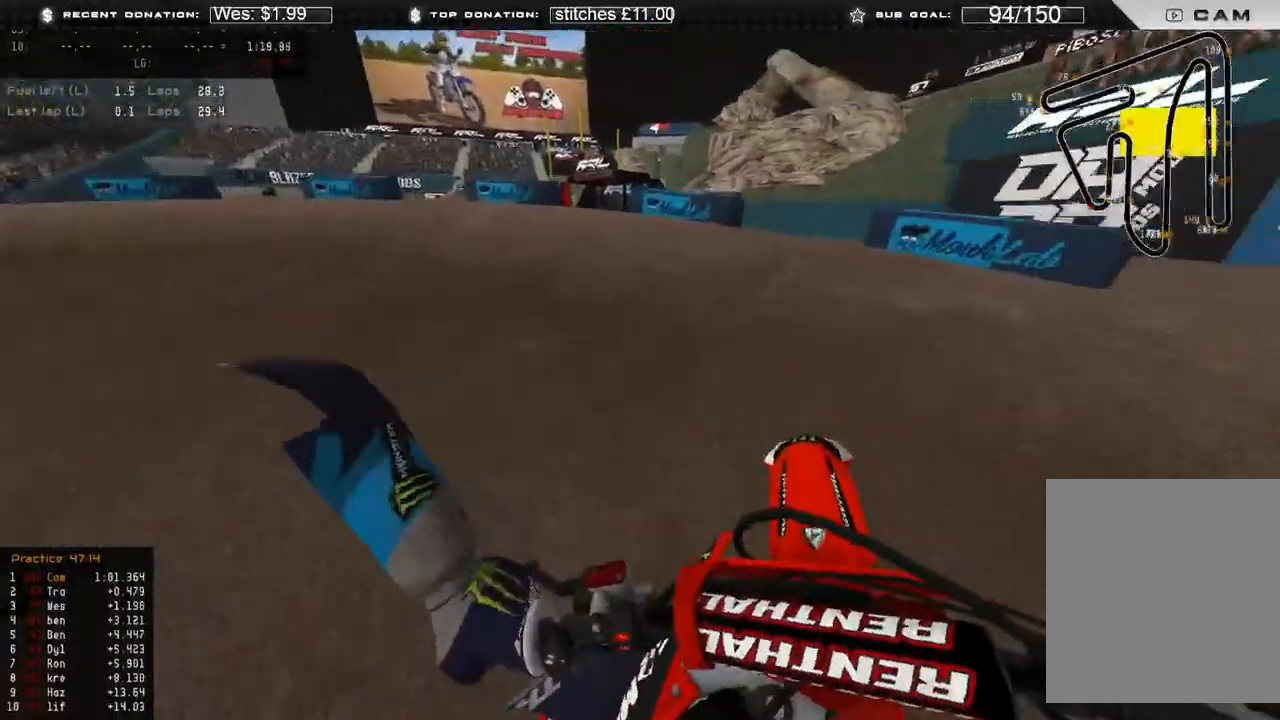
{"buttons": [], "left_stick": "up-left", "right_stick": "up-right", "events": [[133, "left_stick", "up-left"], [250, "right_stick", "up-right"], [350, "R2", "down"], [500, "R2", "up"]]}
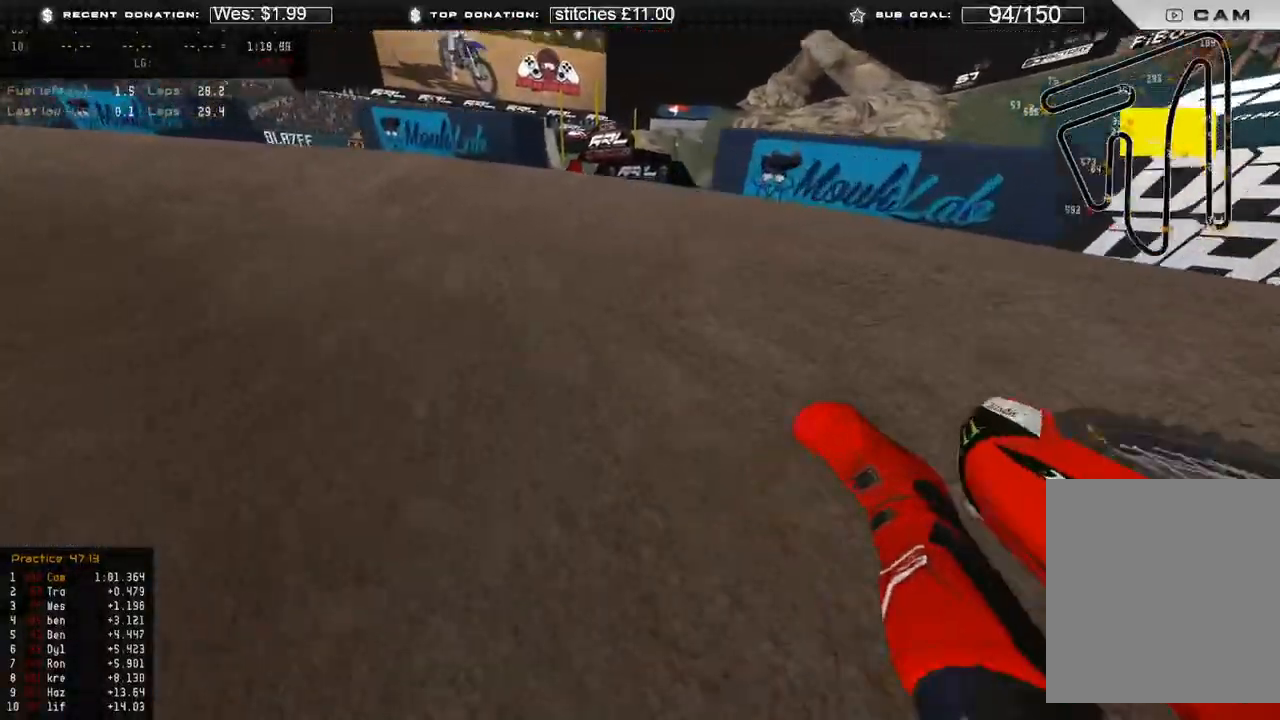
{"buttons": ["SELECT"], "left_stick": "center", "right_stick": "center", "events": [[217, "R2", "down"], [300, "left_stick", "center"], [367, "R2", "up"], [383, "right_stick", "center"], [450, "SELECT", "down"]]}
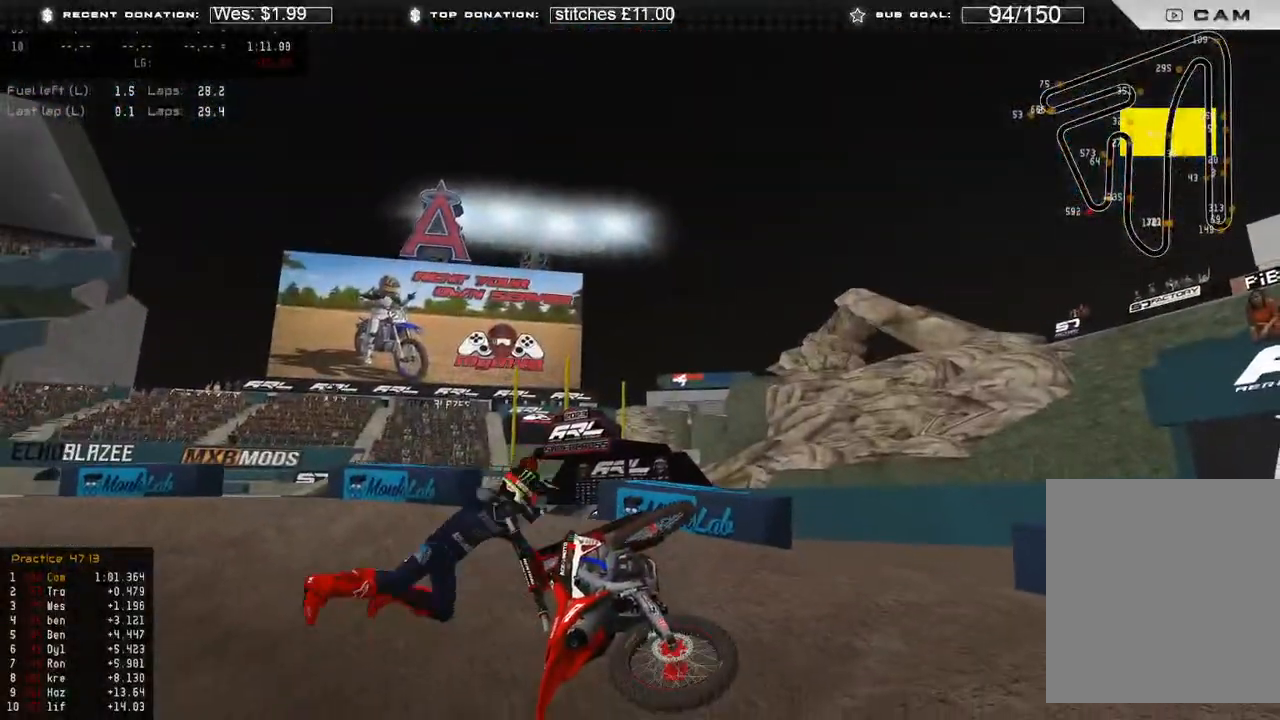
{"buttons": ["DPAD_UP"], "left_stick": "down-left", "right_stick": "center", "events": [[33, "SELECT", "up"], [150, "DPAD_UP", "down"], [183, "left_stick", "down-left"], [283, "B", "down"], [367, "B", "up"]]}
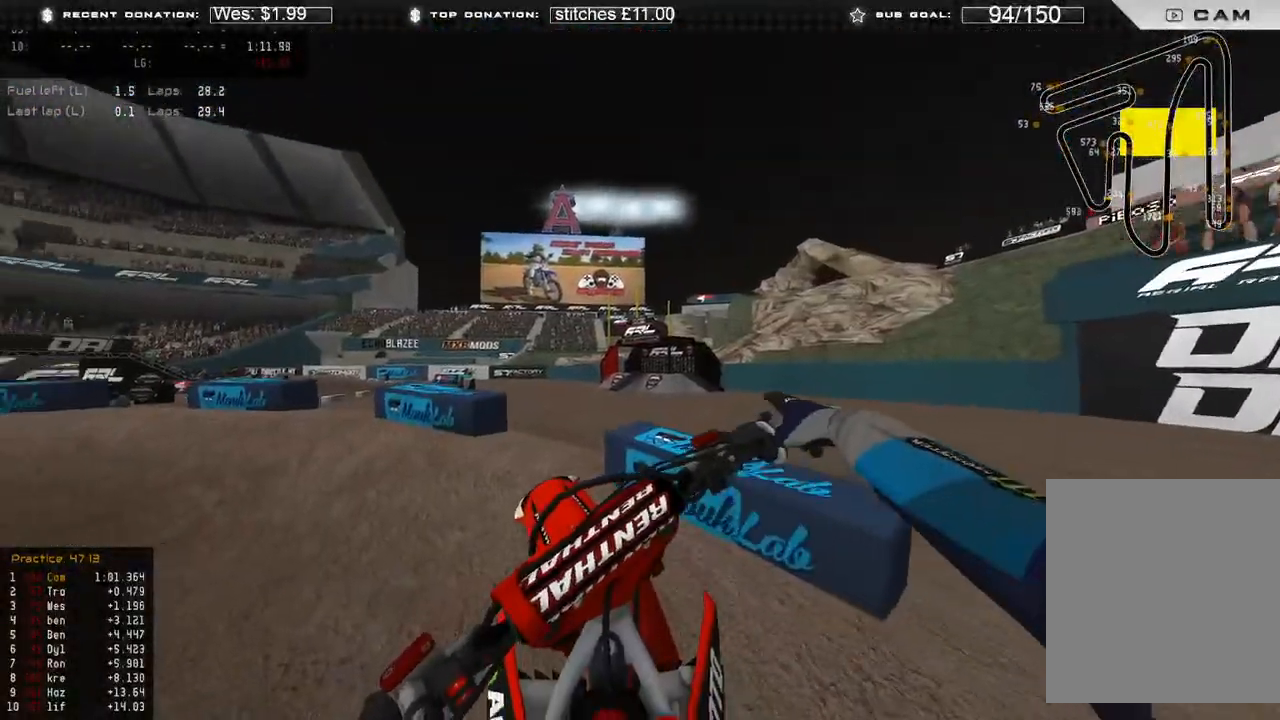
{"buttons": ["R2"], "left_stick": "left", "right_stick": "up", "events": [[50, "right_stick", "up"], [183, "R2", "down"], [283, "DPAD_UP", "up"], [483, "left_stick", "left"]]}
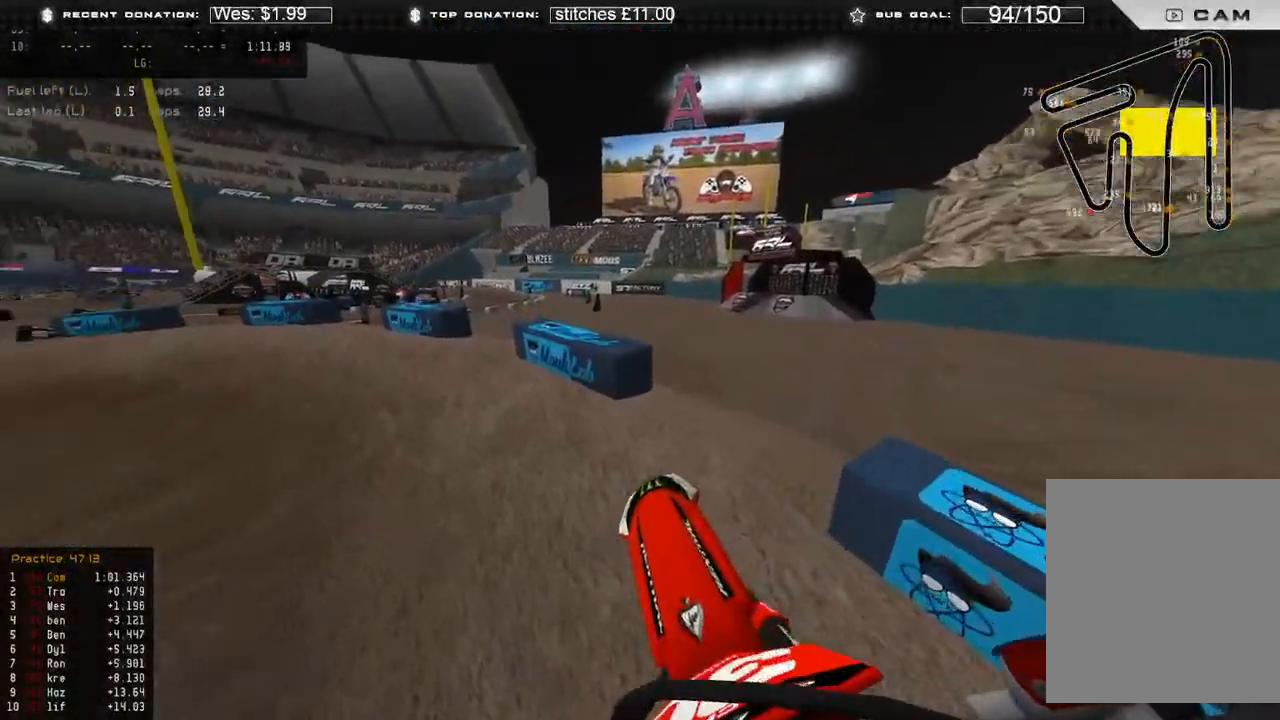
{"buttons": ["R2"], "left_stick": "center", "right_stick": "up-right", "events": [[17, "right_stick", "up-right"], [267, "left_stick", "center"]]}
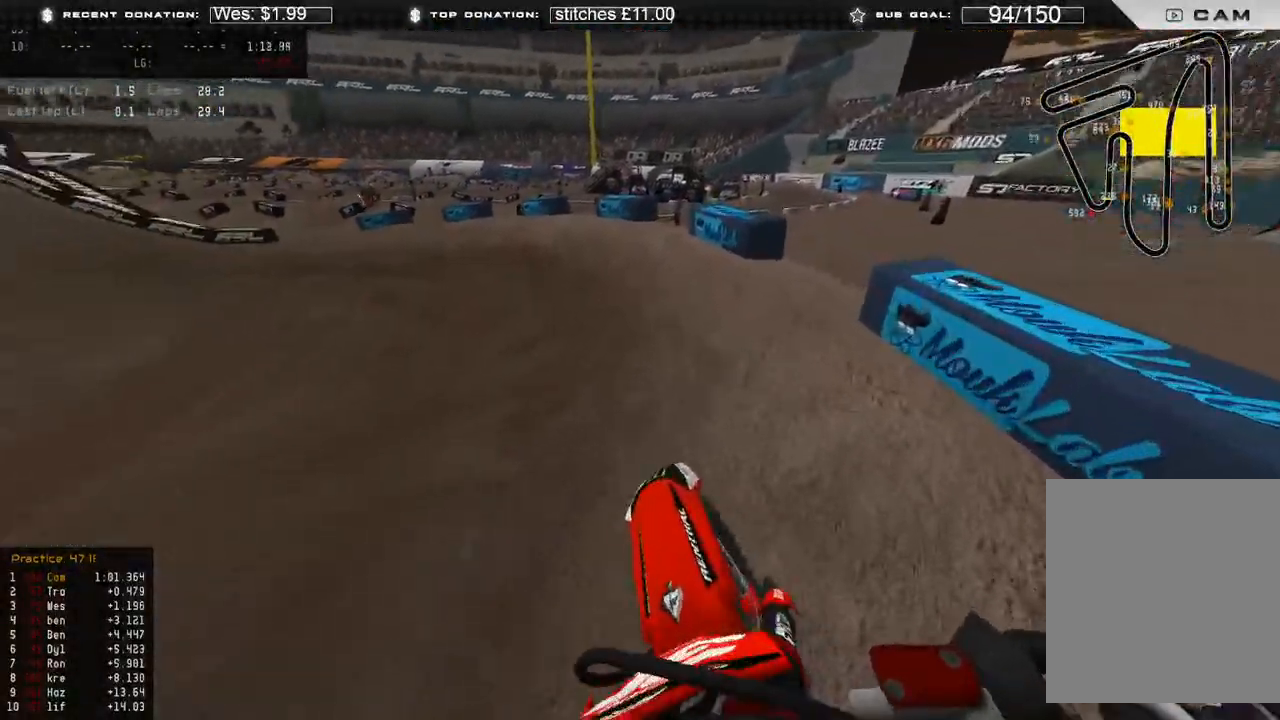
{"buttons": ["R2"], "left_stick": "left", "right_stick": "up-right", "events": [[167, "left_stick", "left"]]}
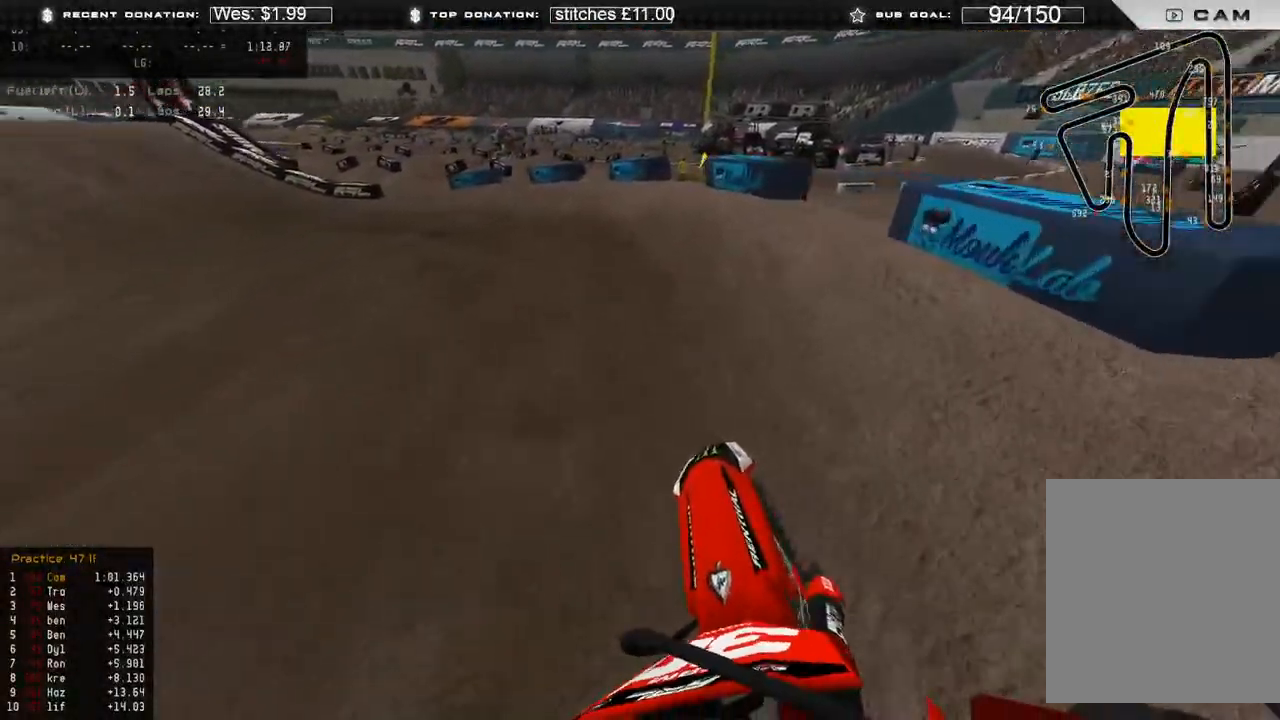
{"buttons": ["R2"], "left_stick": "up-left", "right_stick": "right", "events": [[233, "left_stick", "up-left"], [267, "right_stick", "right"]]}
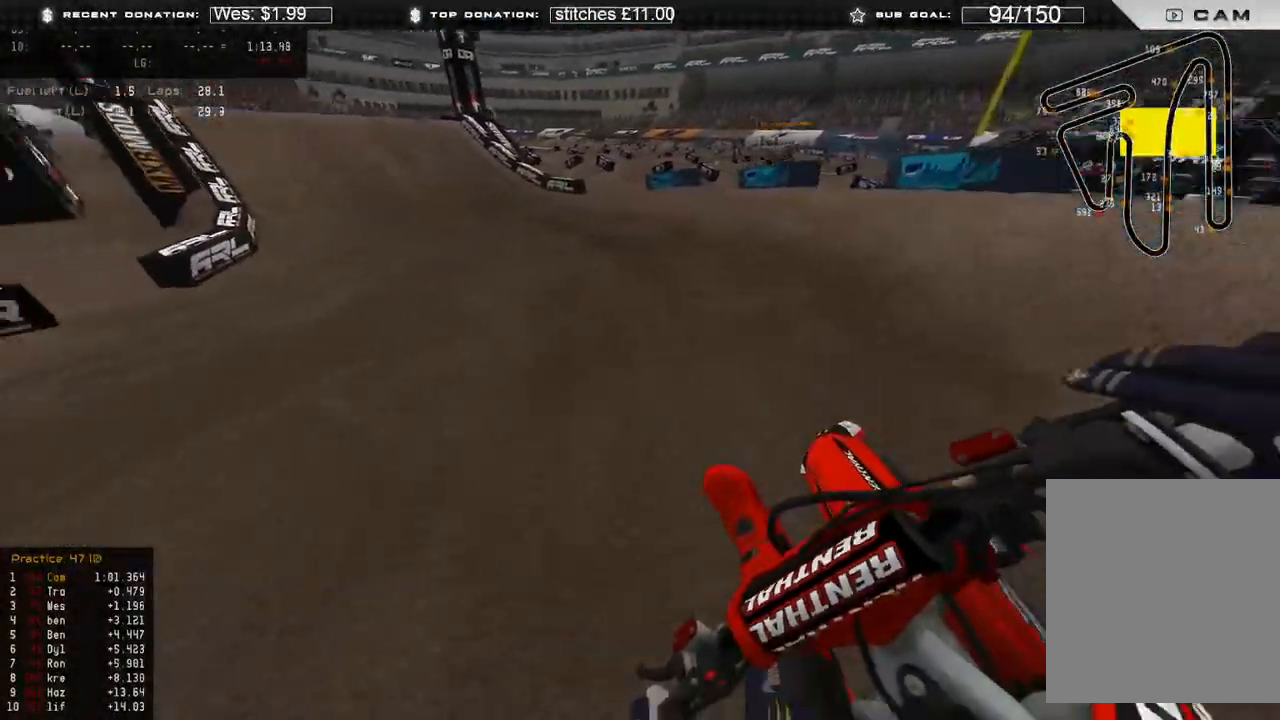
{"buttons": ["R2"], "left_stick": "up-left", "right_stick": "down-right", "events": [[500, "right_stick", "down-right"]]}
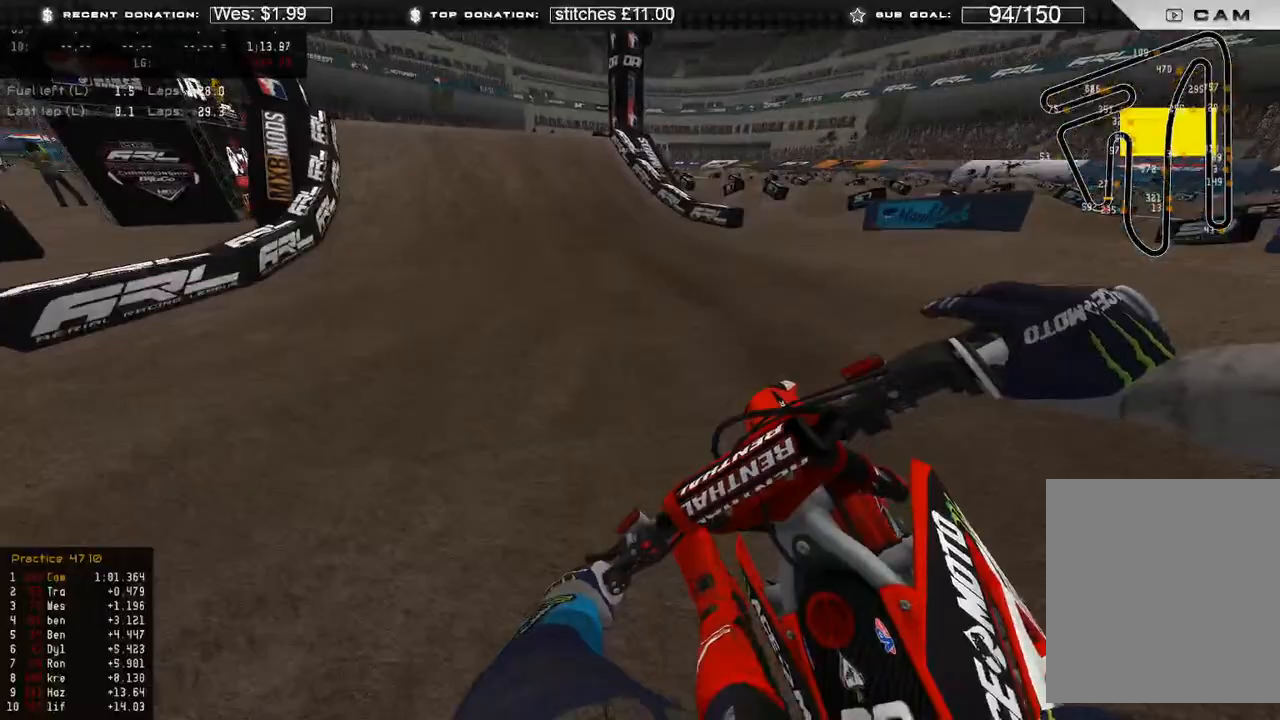
{"buttons": ["R2", "R3"], "left_stick": "up-left", "right_stick": "down-left", "events": [[317, "right_stick", "down"], [433, "R3", "down"], [433, "right_stick", "down-left"]]}